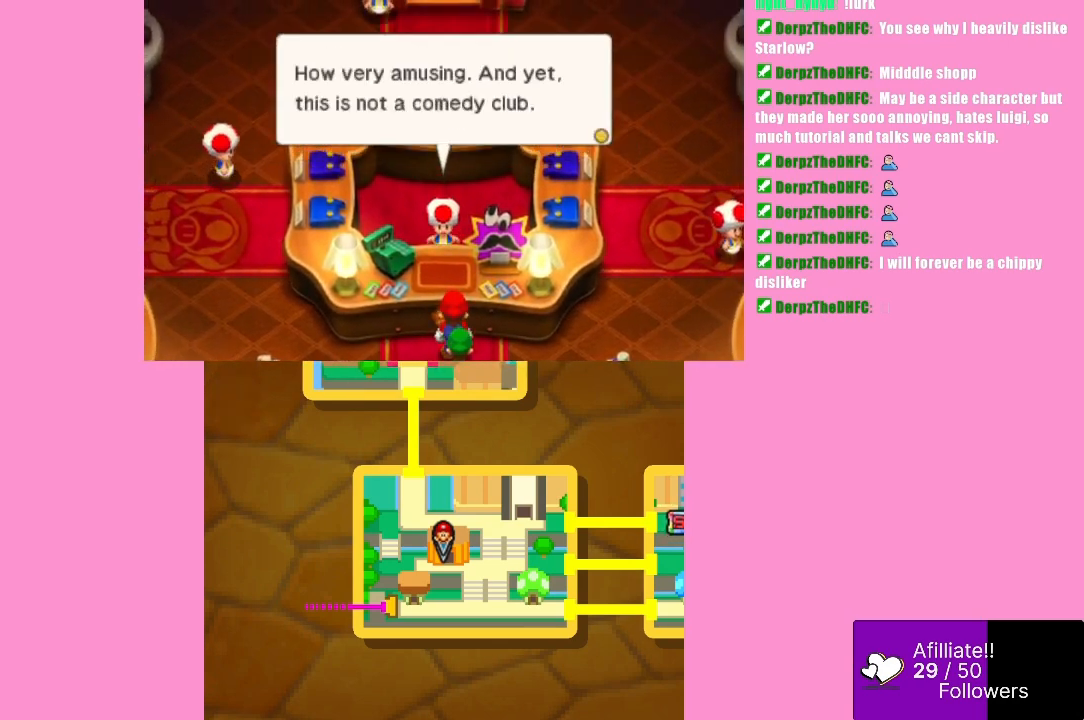
Gameplay with a controller (Xbox layout); each line is a JSON object with the inputs held at the frame after it. "events" lists button and stick changes between this image and that frame as [ms after this image, input, new state], when the widget could be followed in between. Not read: L3 R3 right_stick.
{"buttons": [], "left_stick": "center", "events": [[33, "B", "up"], [167, "B", "down"], [300, "B", "up"], [400, "B", "down"], [500, "B", "up"]]}
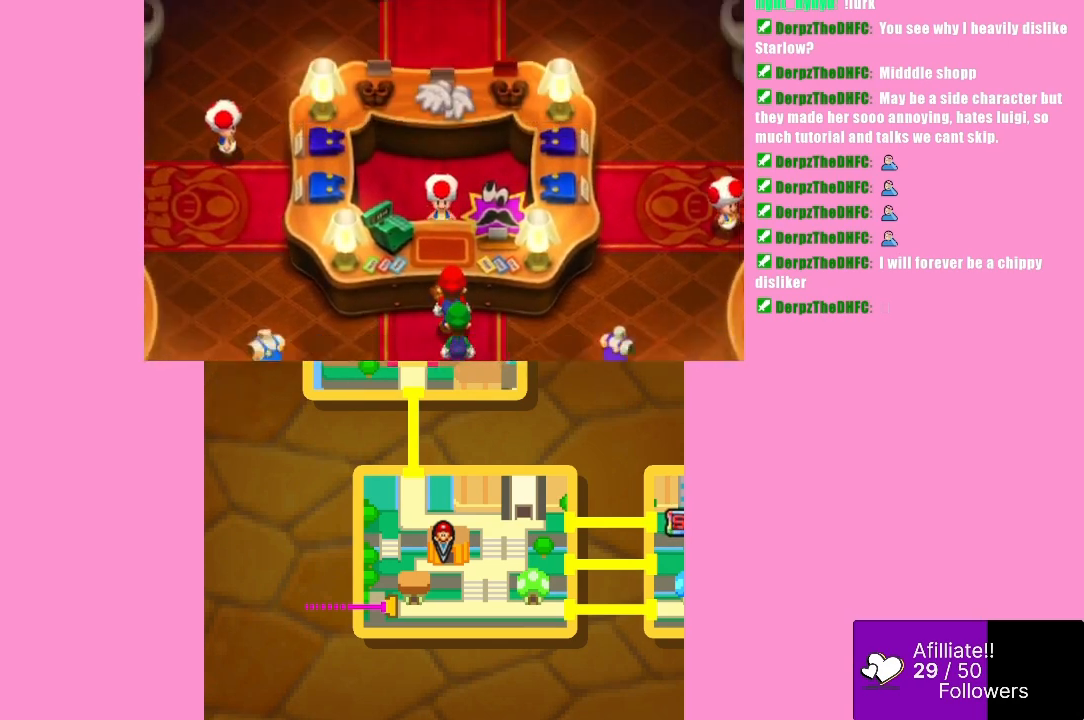
{"buttons": [], "left_stick": "center", "events": [[100, "B", "down"], [200, "B", "up"]]}
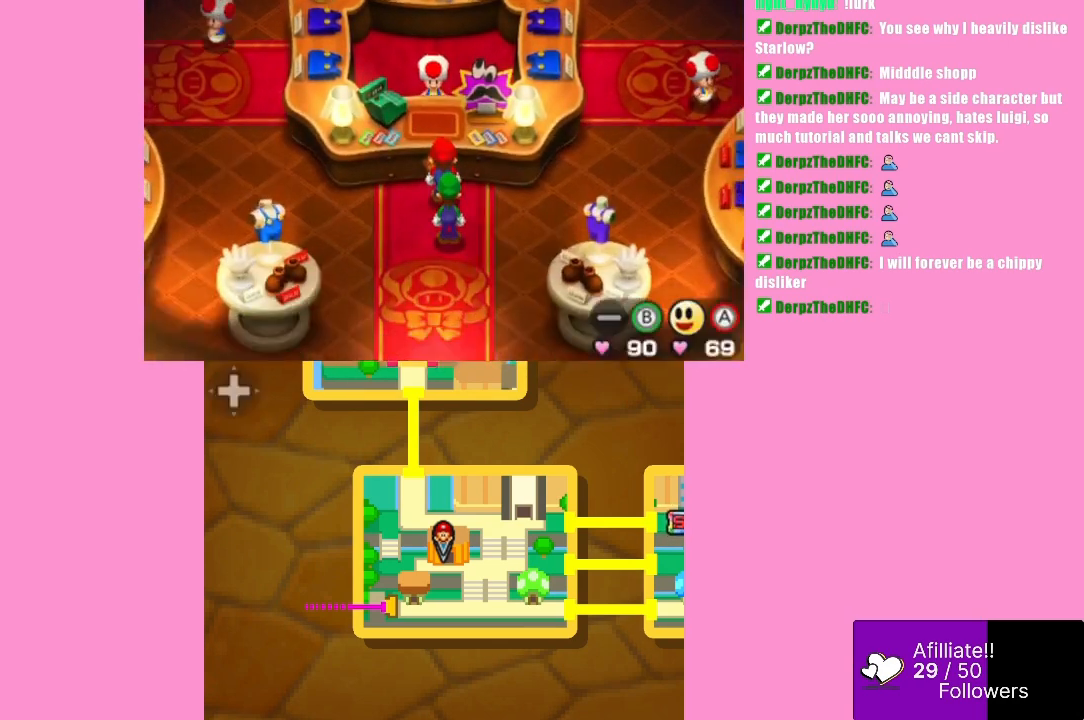
{"buttons": [], "left_stick": "down", "events": [[100, "left_stick", "down"]]}
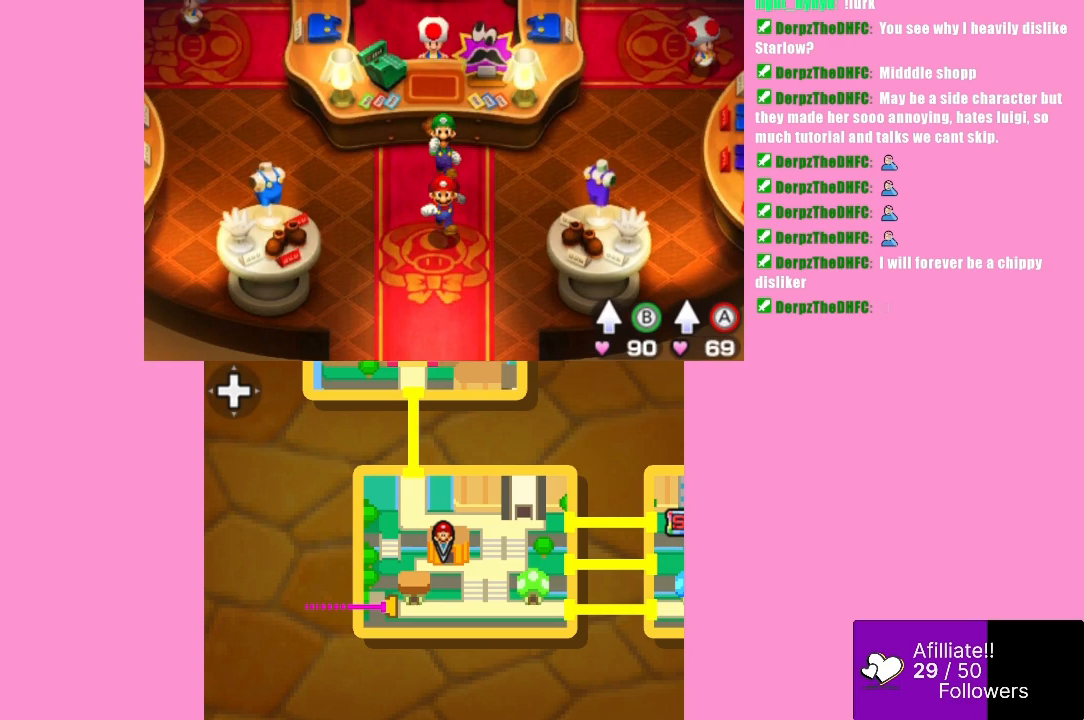
{"buttons": [], "left_stick": "down", "events": []}
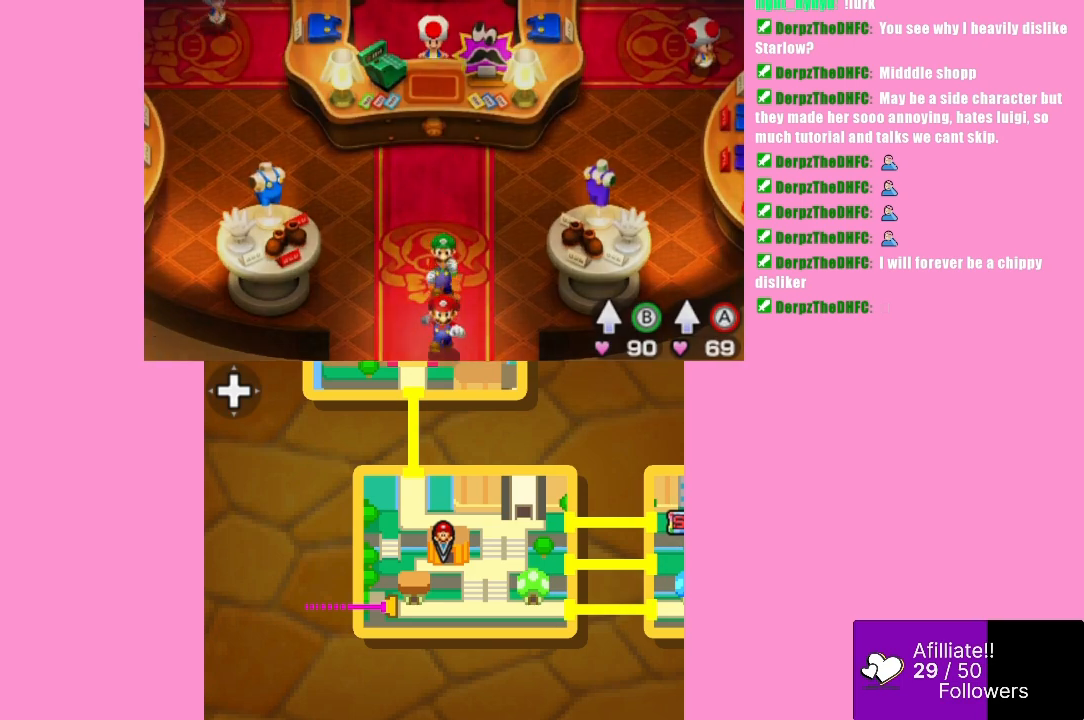
{"buttons": [], "left_stick": "center", "events": [[467, "left_stick", "center"]]}
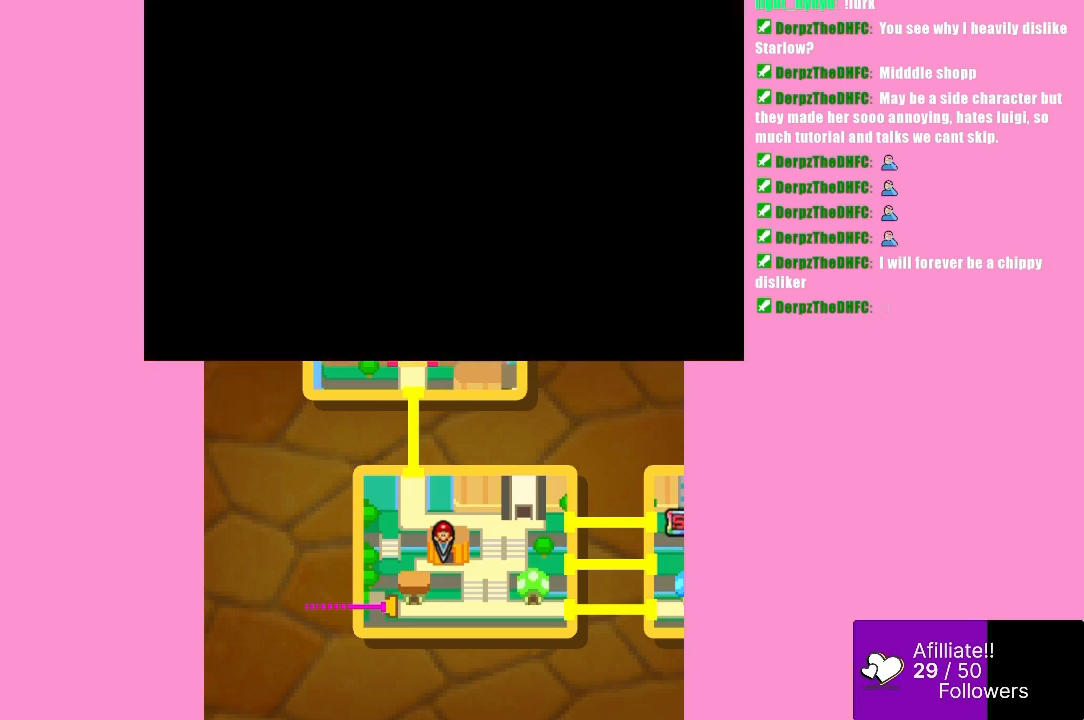
{"buttons": [], "left_stick": "center", "events": []}
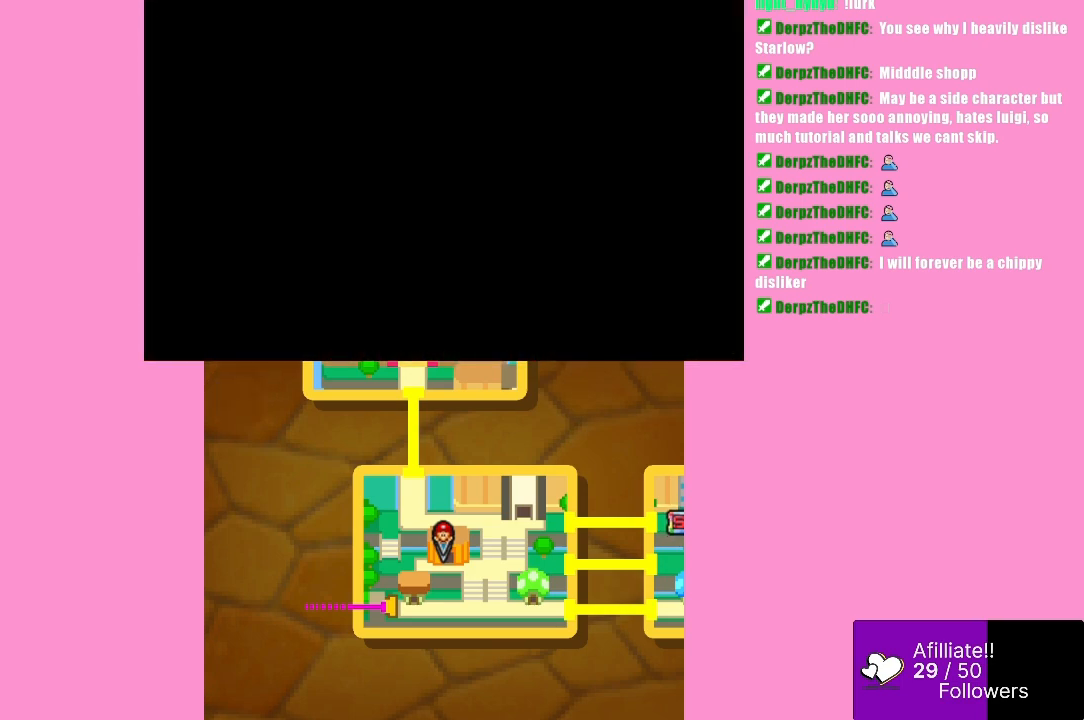
{"buttons": [], "left_stick": "center", "events": []}
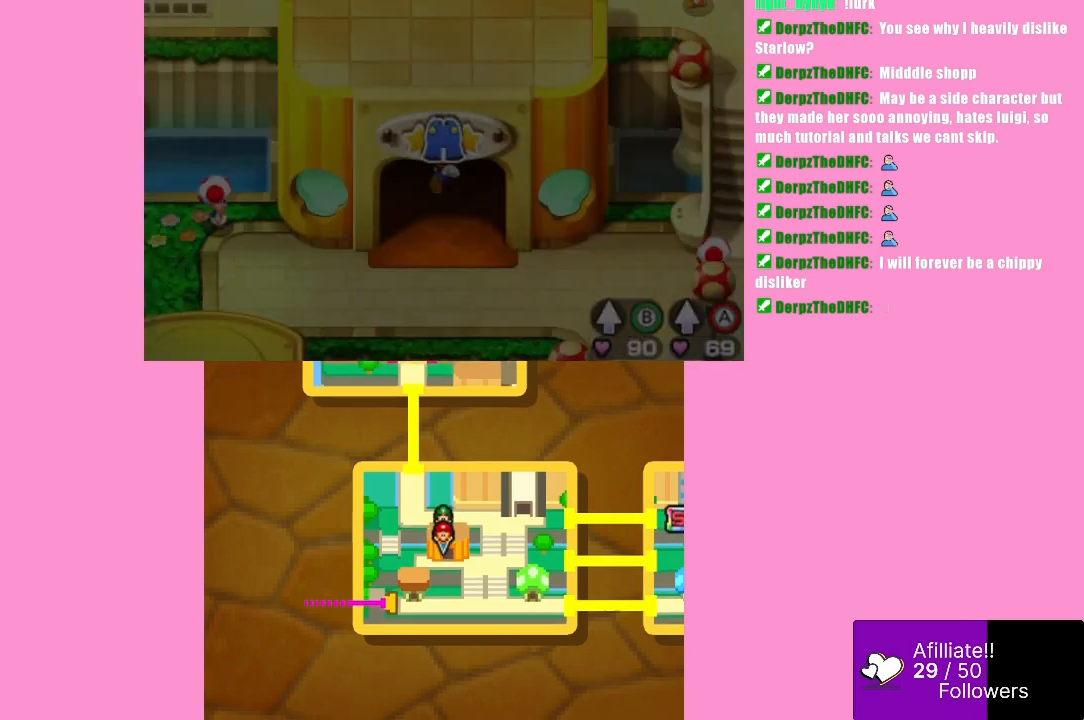
{"buttons": [], "left_stick": "center", "events": []}
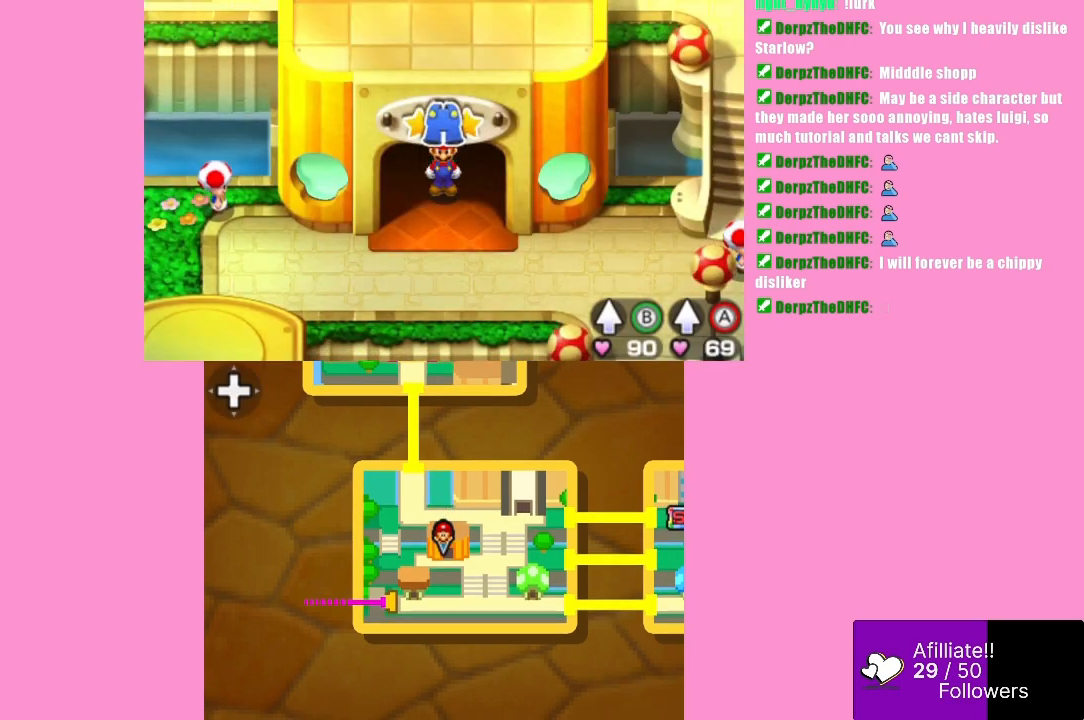
{"buttons": [], "left_stick": "down-left", "events": [[33, "left_stick", "down"], [367, "left_stick", "down-right"], [500, "left_stick", "down-left"]]}
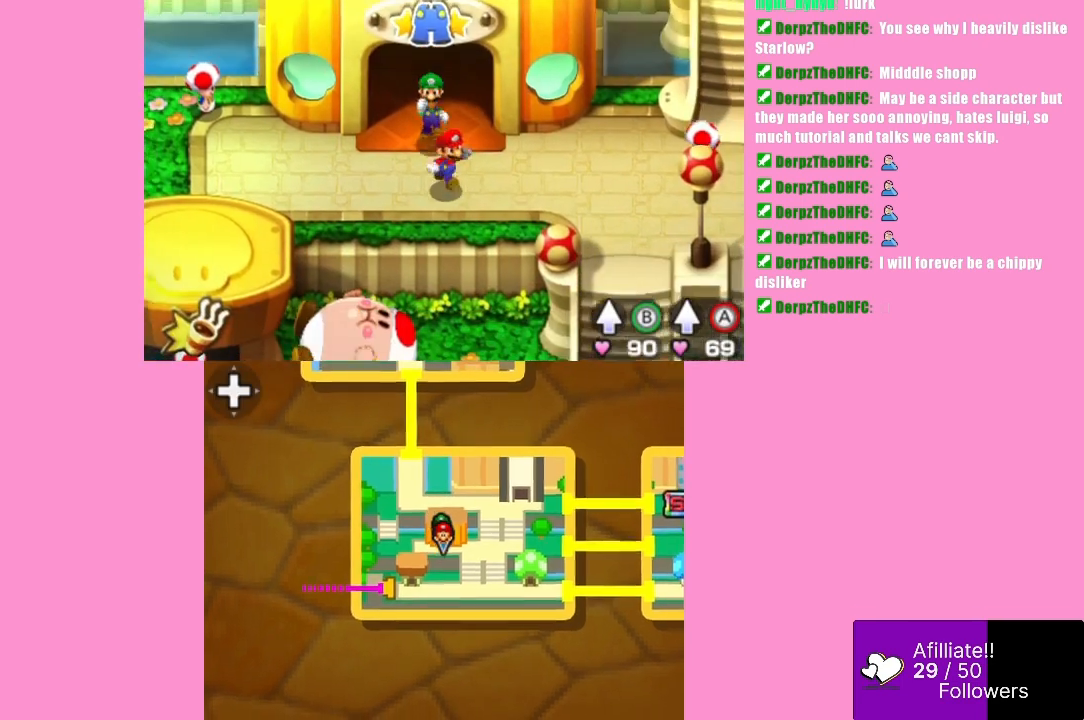
{"buttons": [], "left_stick": "left", "events": [[67, "left_stick", "left"]]}
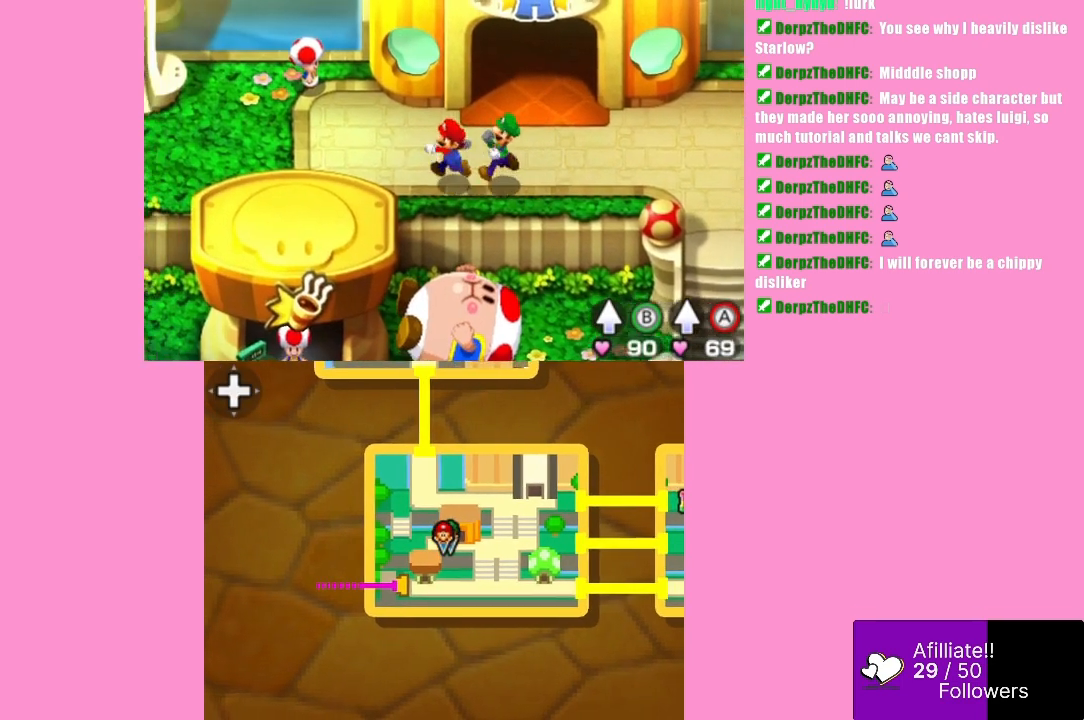
{"buttons": [], "left_stick": "left", "events": []}
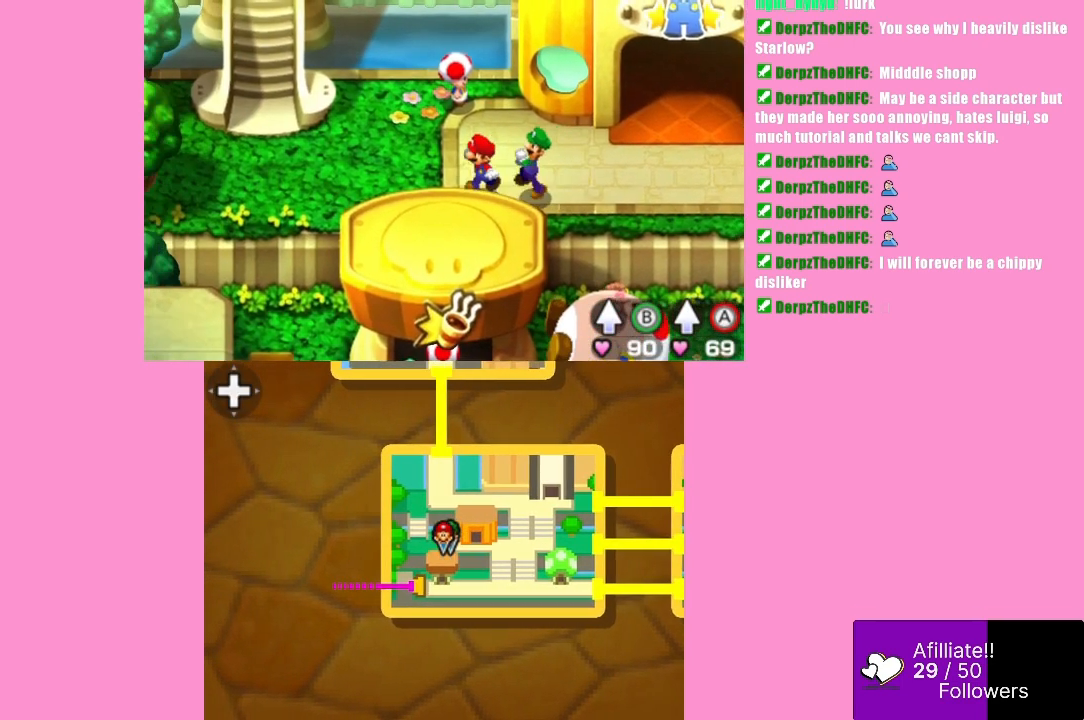
{"buttons": [], "left_stick": "left", "events": []}
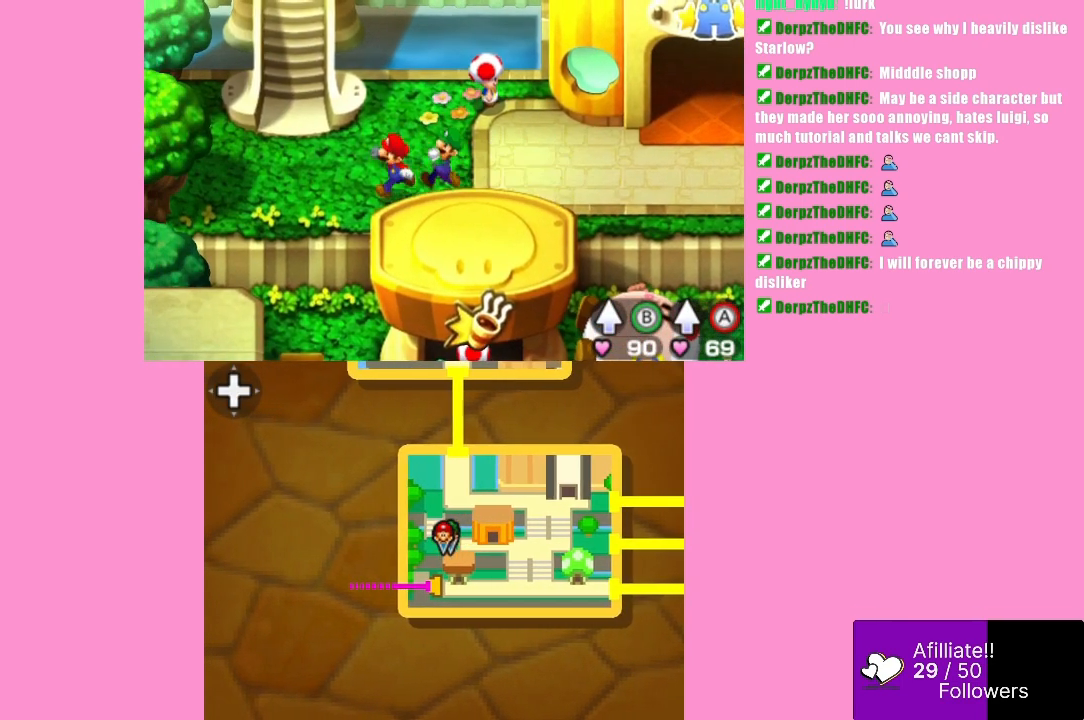
{"buttons": [], "left_stick": "center", "events": [[167, "left_stick", "center"]]}
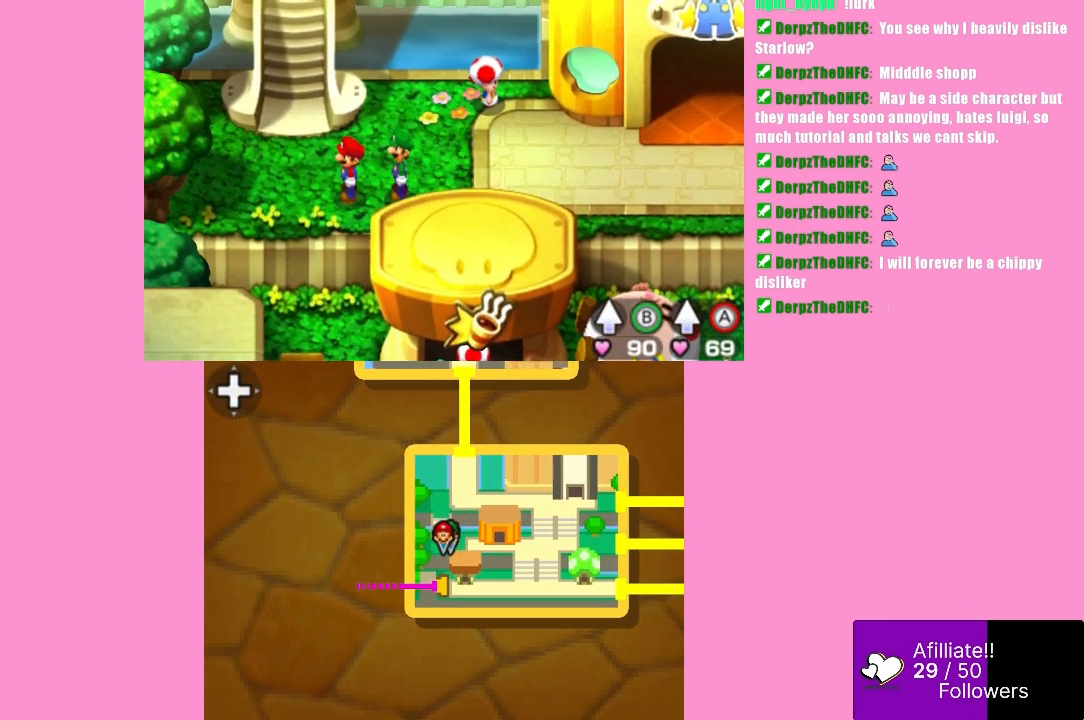
{"buttons": [], "left_stick": "center", "events": []}
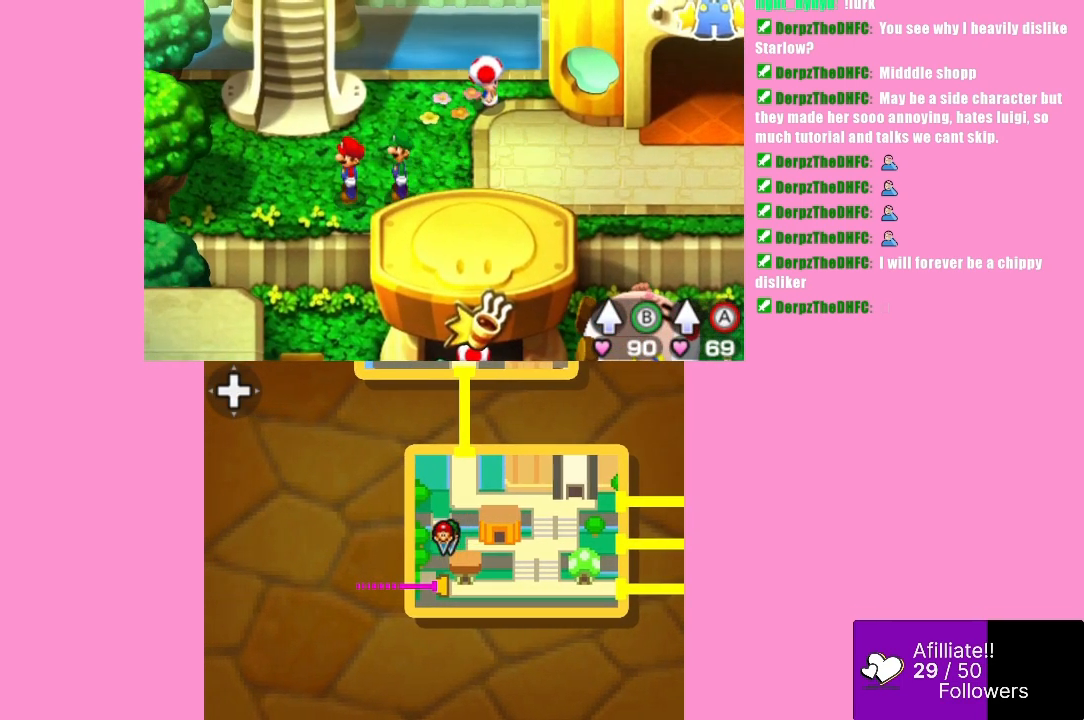
{"buttons": [], "left_stick": "down", "events": [[33, "left_stick", "down"], [200, "left_stick", "down-left"], [500, "left_stick", "down"]]}
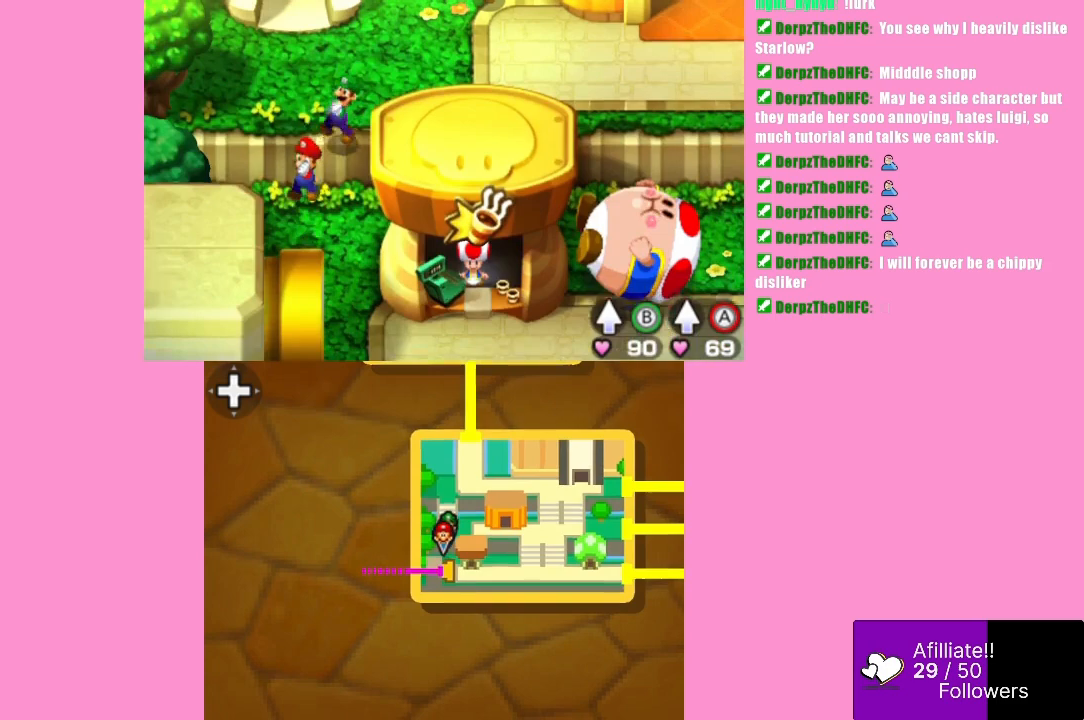
{"buttons": [], "left_stick": "right", "events": [[267, "left_stick", "down-right"], [467, "left_stick", "right"]]}
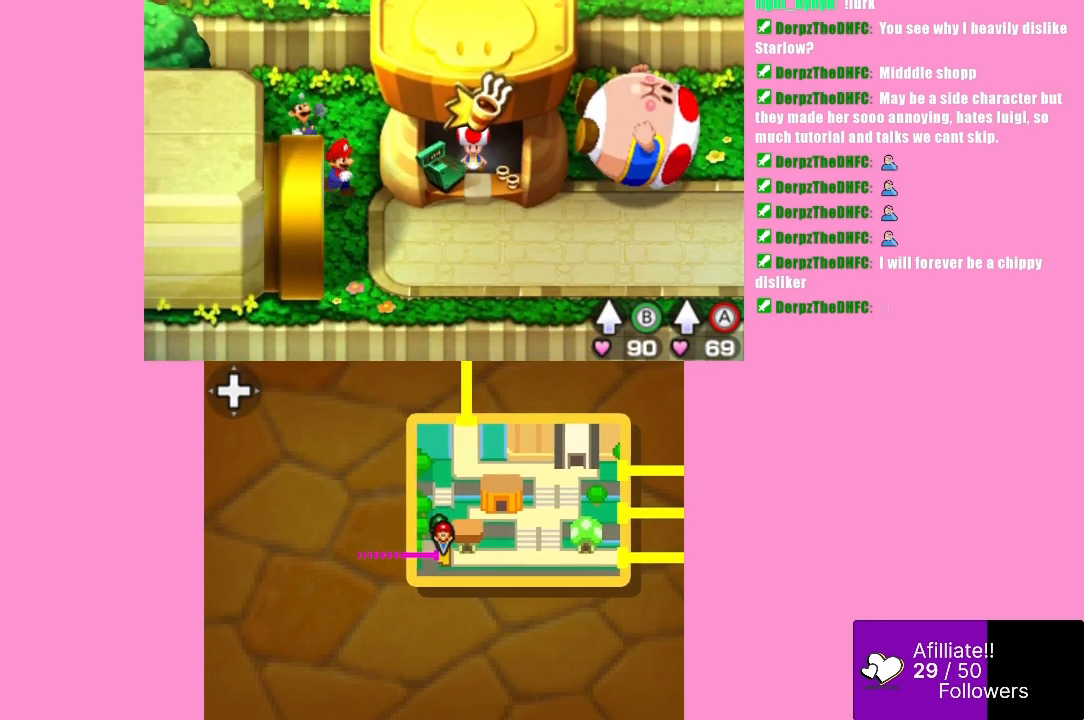
{"buttons": [], "left_stick": "right", "events": []}
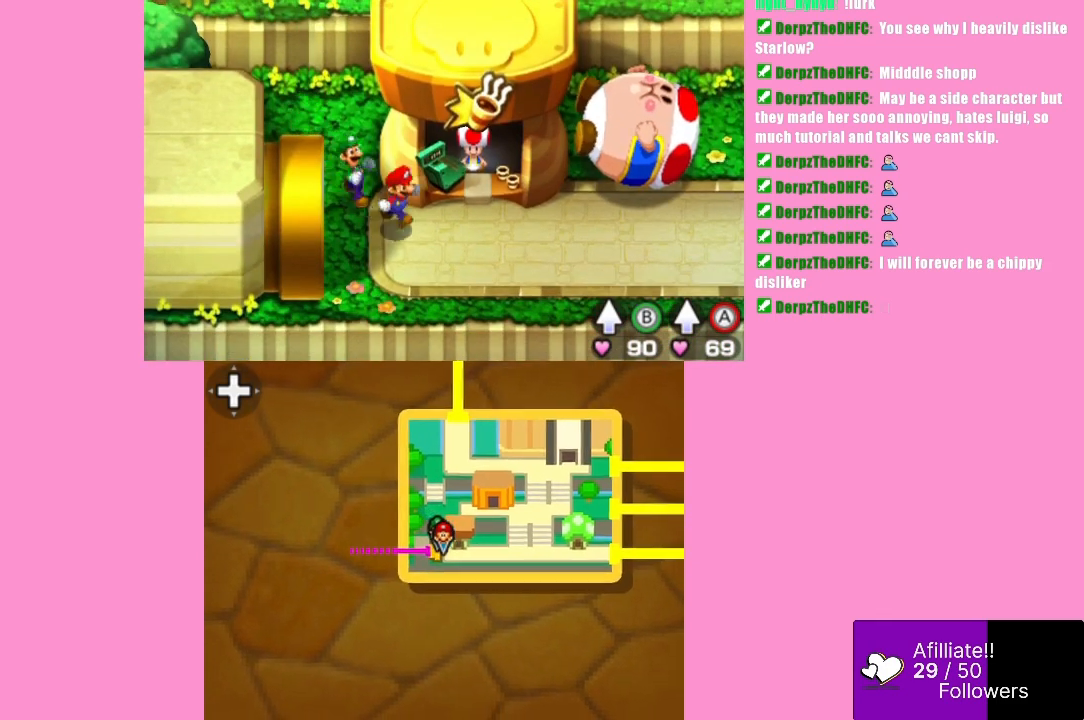
{"buttons": [], "left_stick": "up-right", "events": [[133, "left_stick", "down-right"], [333, "left_stick", "right"], [433, "left_stick", "up-right"]]}
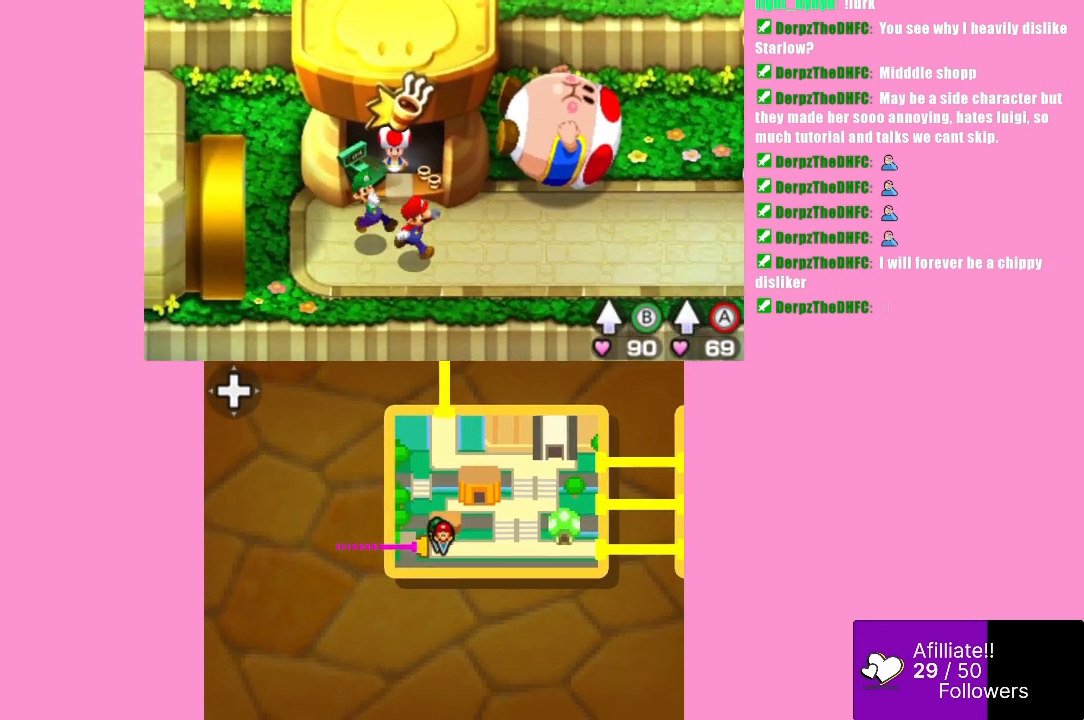
{"buttons": [], "left_stick": "right", "events": [[367, "left_stick", "right"]]}
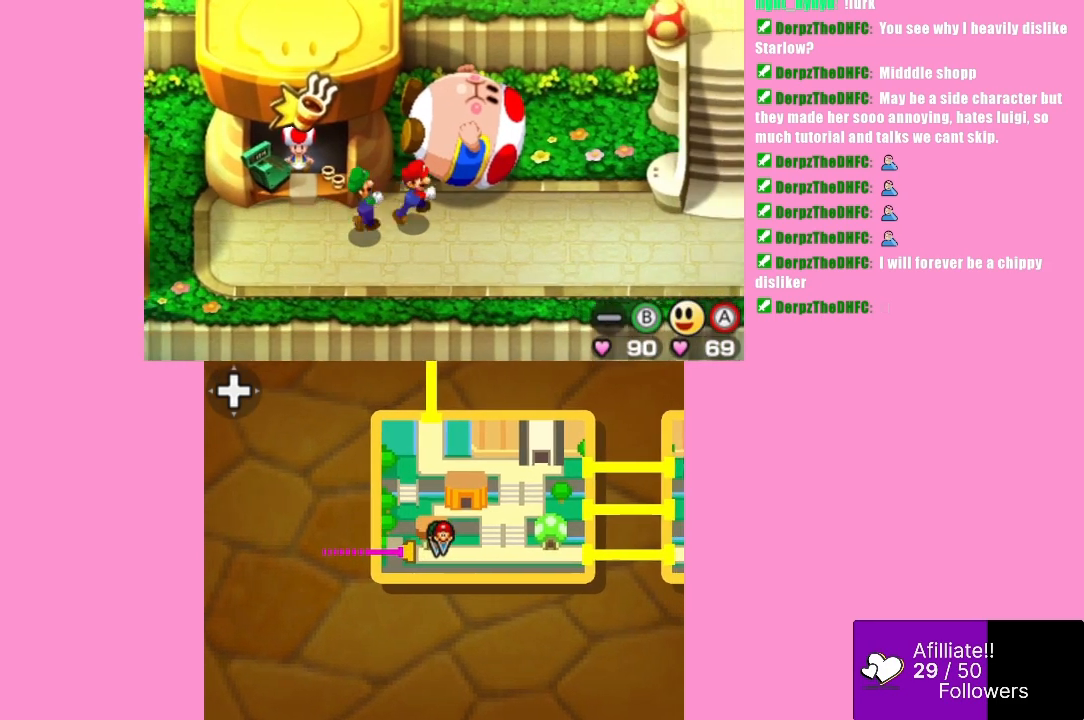
{"buttons": [], "left_stick": "right", "events": []}
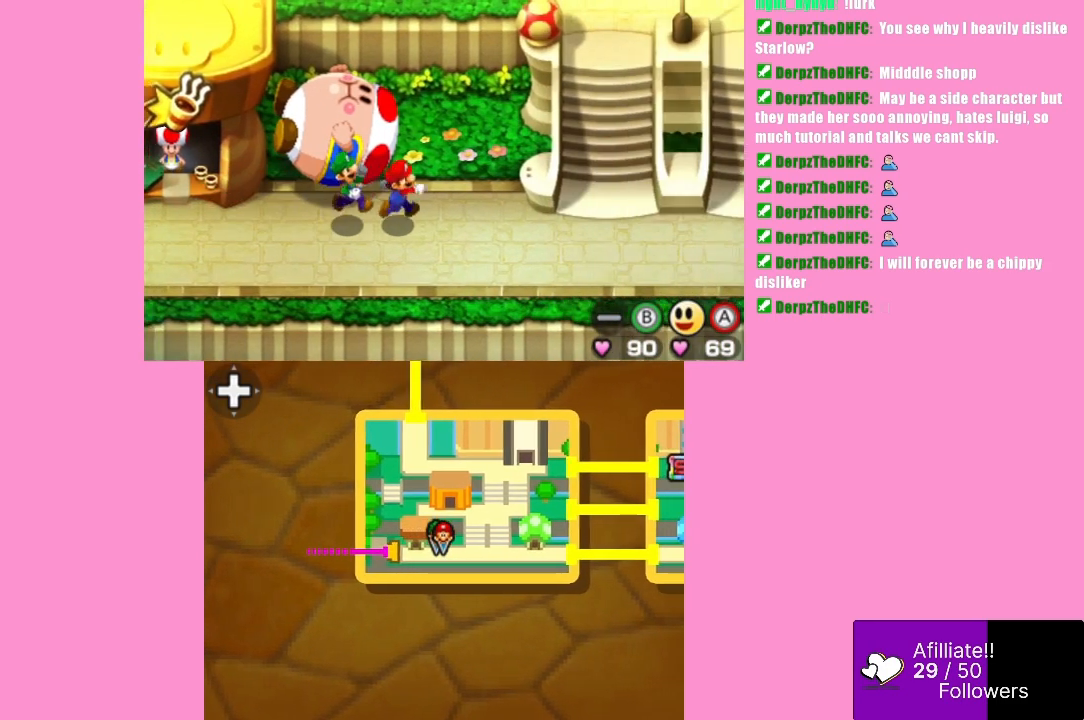
{"buttons": [], "left_stick": "right", "events": []}
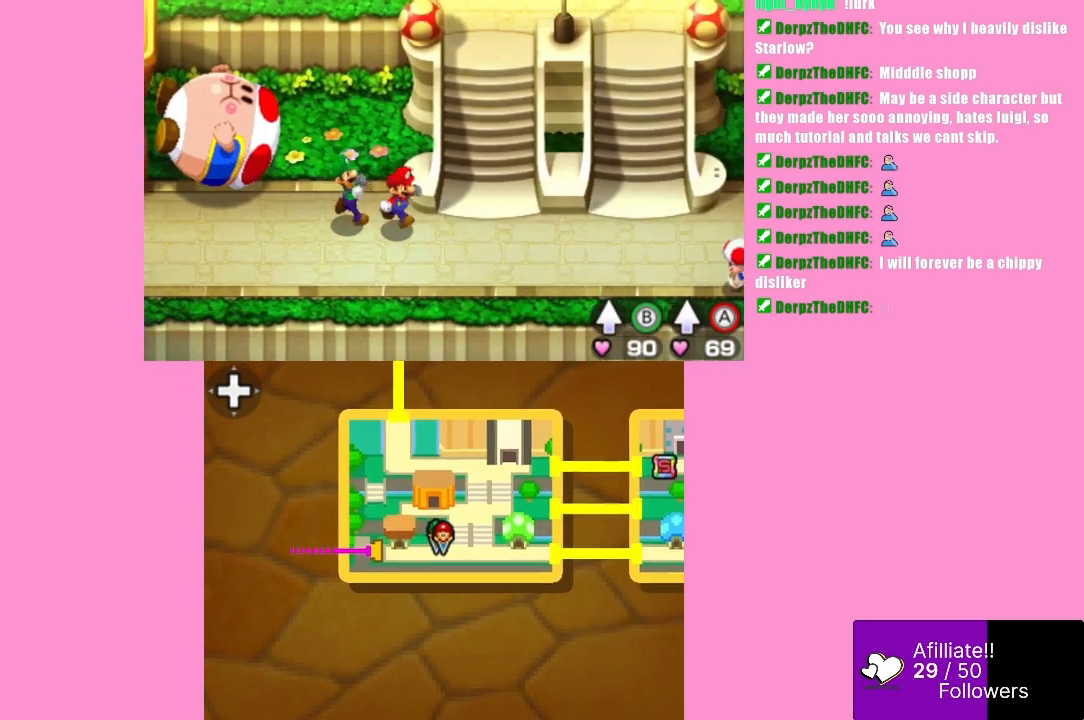
{"buttons": [], "left_stick": "right", "events": []}
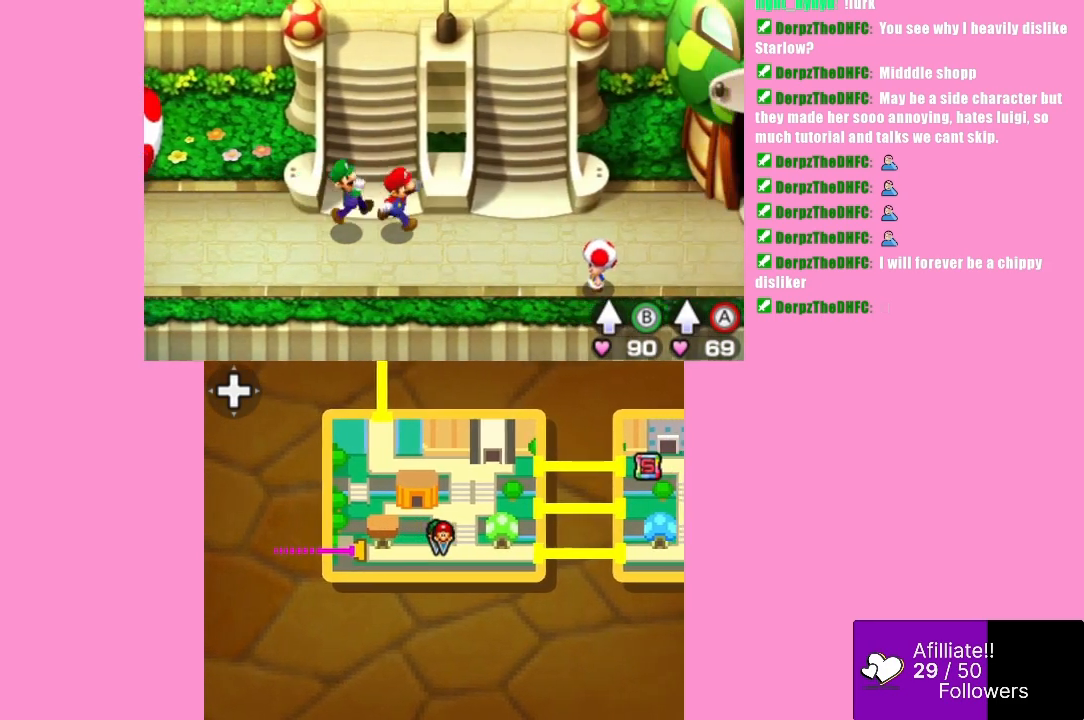
{"buttons": [], "left_stick": "right", "events": []}
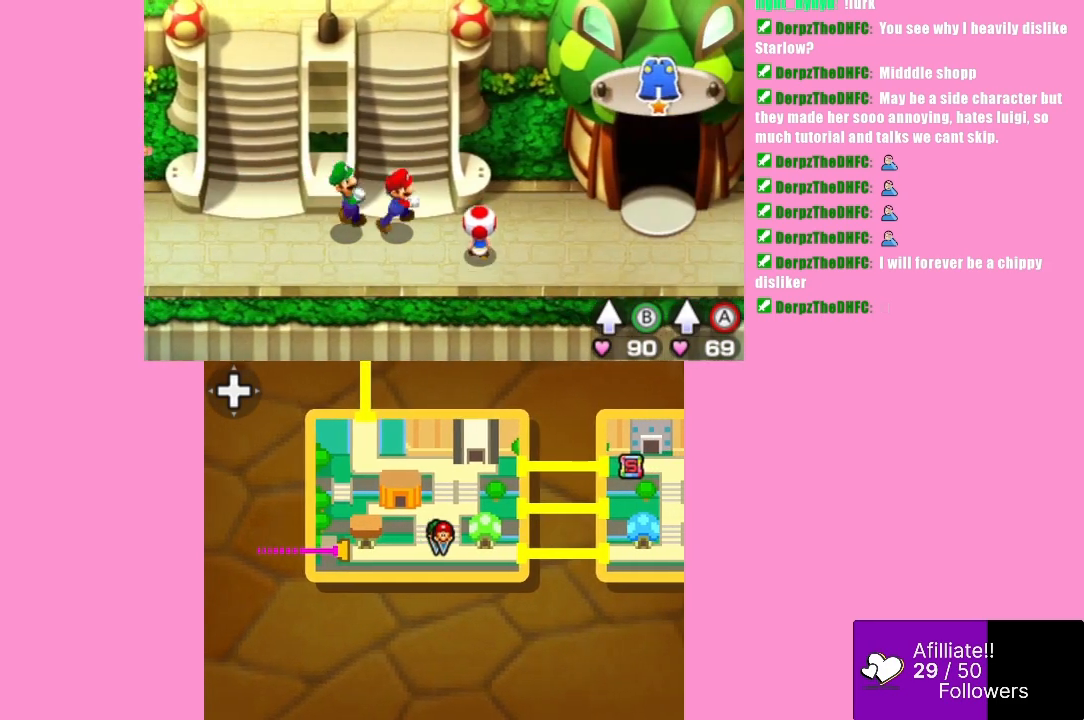
{"buttons": [], "left_stick": "down-right", "events": [[467, "left_stick", "down-right"]]}
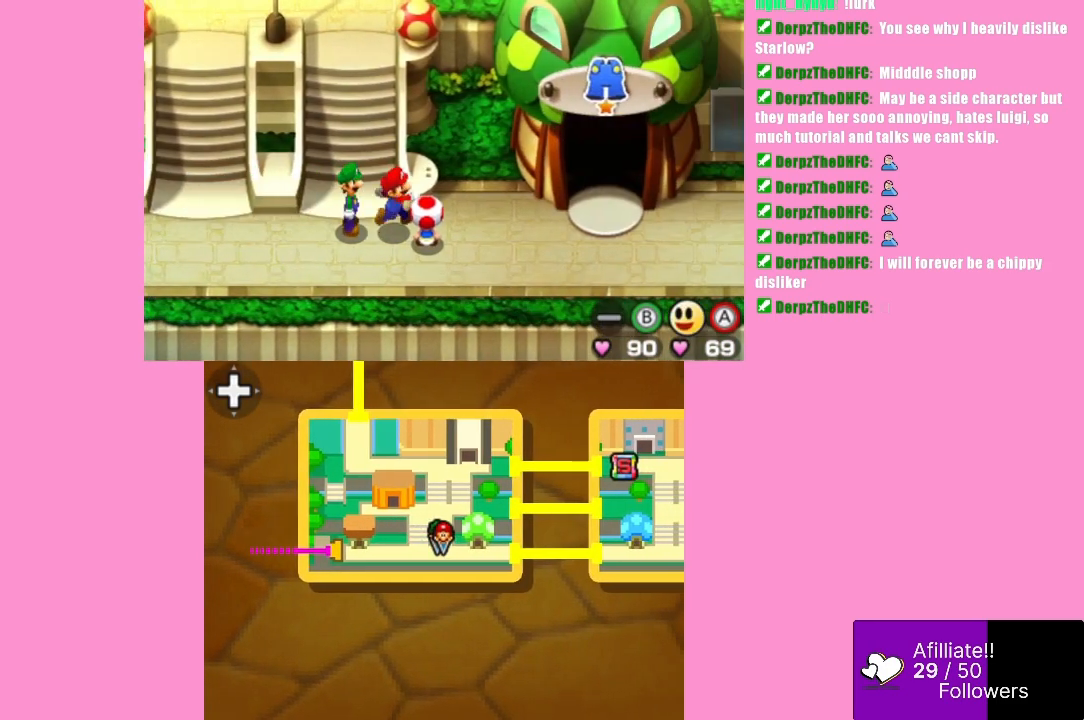
{"buttons": [], "left_stick": "right", "events": [[100, "left_stick", "down"], [267, "left_stick", "down-right"], [400, "left_stick", "right"]]}
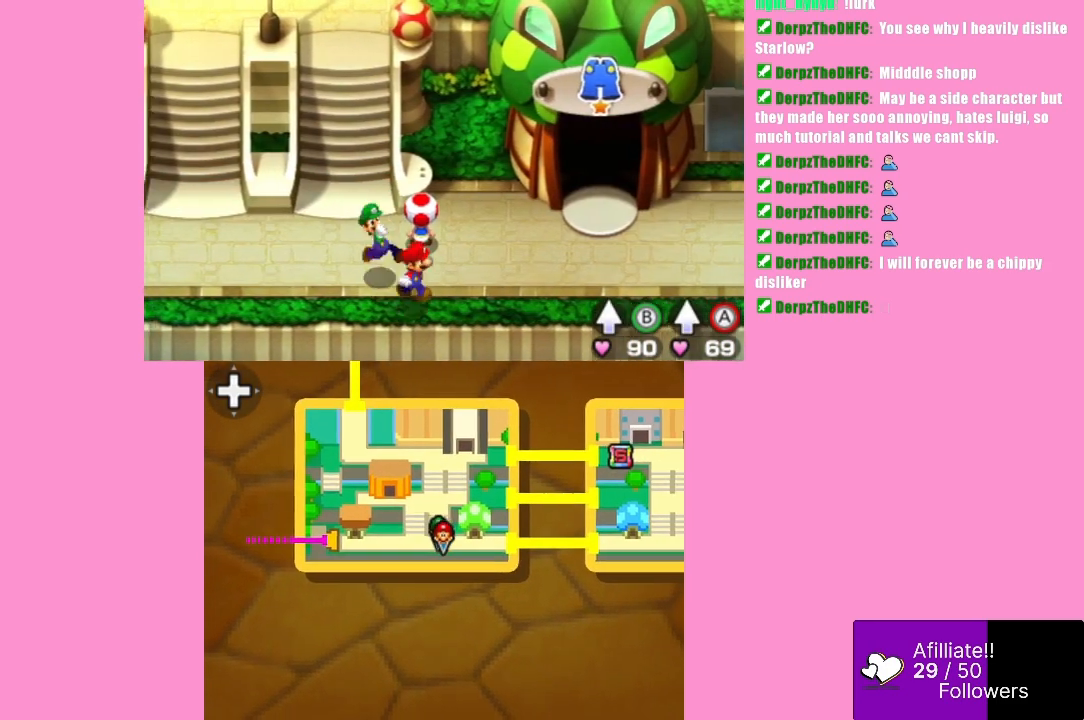
{"buttons": [], "left_stick": "up-right", "events": [[33, "left_stick", "up-right"]]}
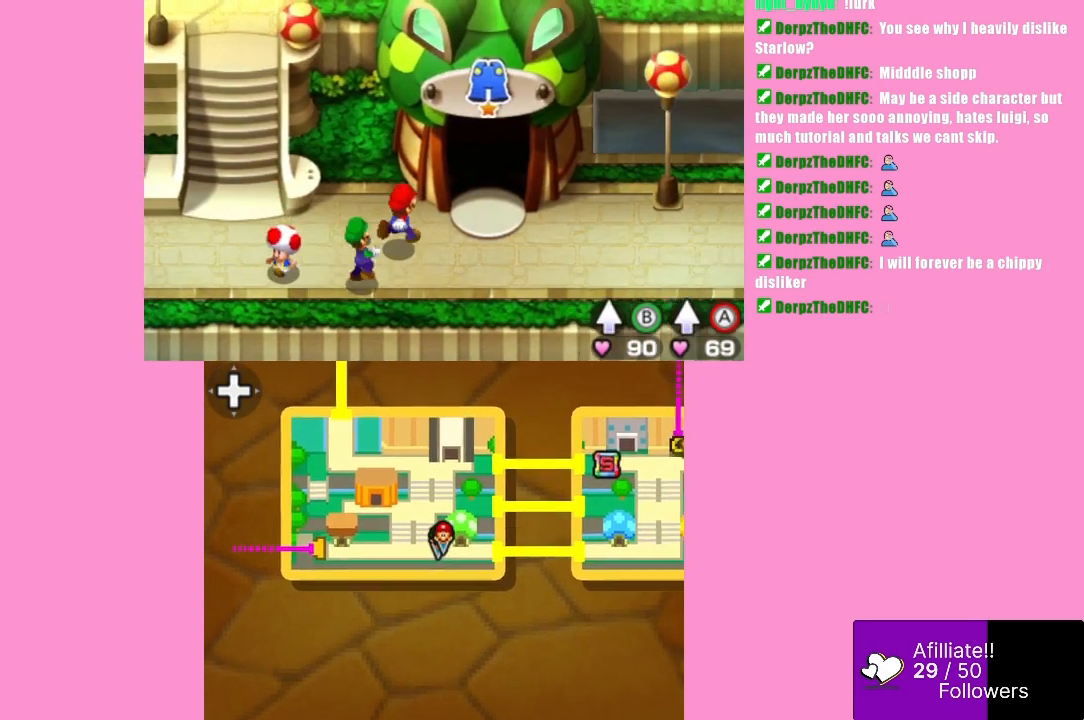
{"buttons": [], "left_stick": "up", "events": [[500, "left_stick", "up"]]}
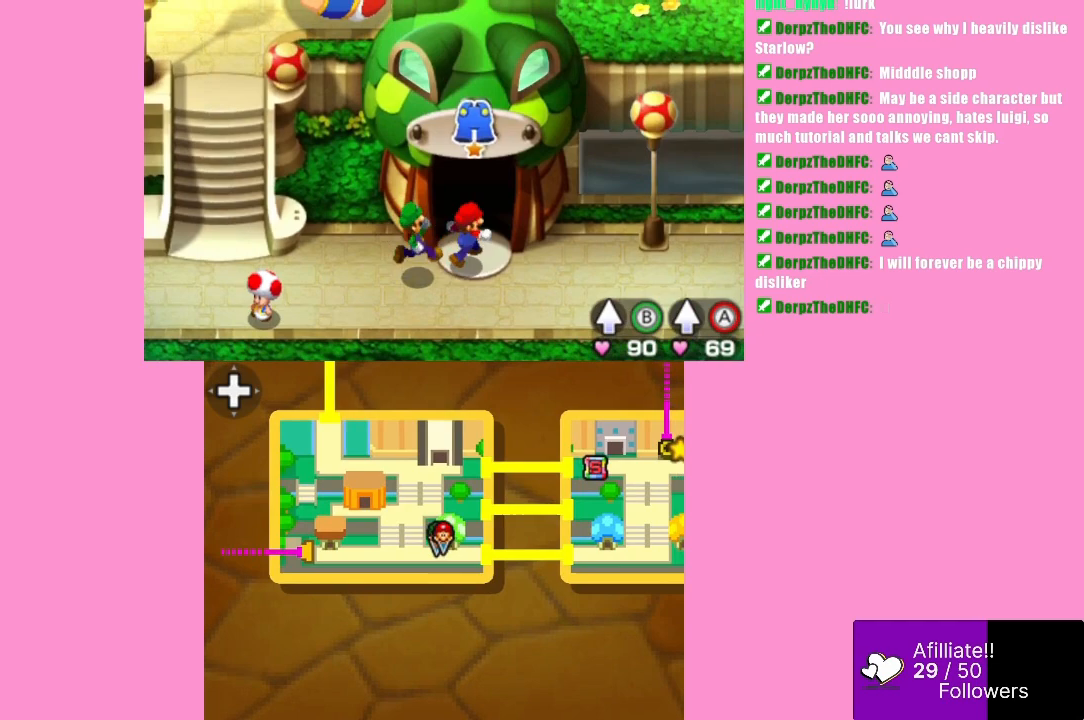
{"buttons": [], "left_stick": "up", "events": []}
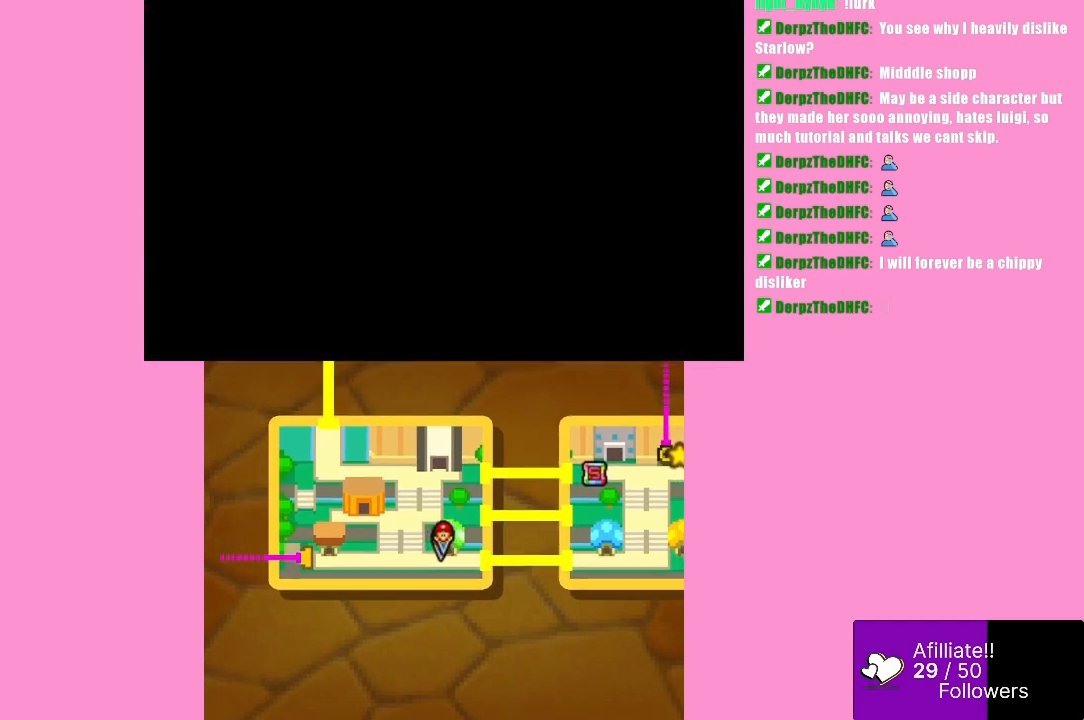
{"buttons": [], "left_stick": "center", "events": [[67, "left_stick", "center"]]}
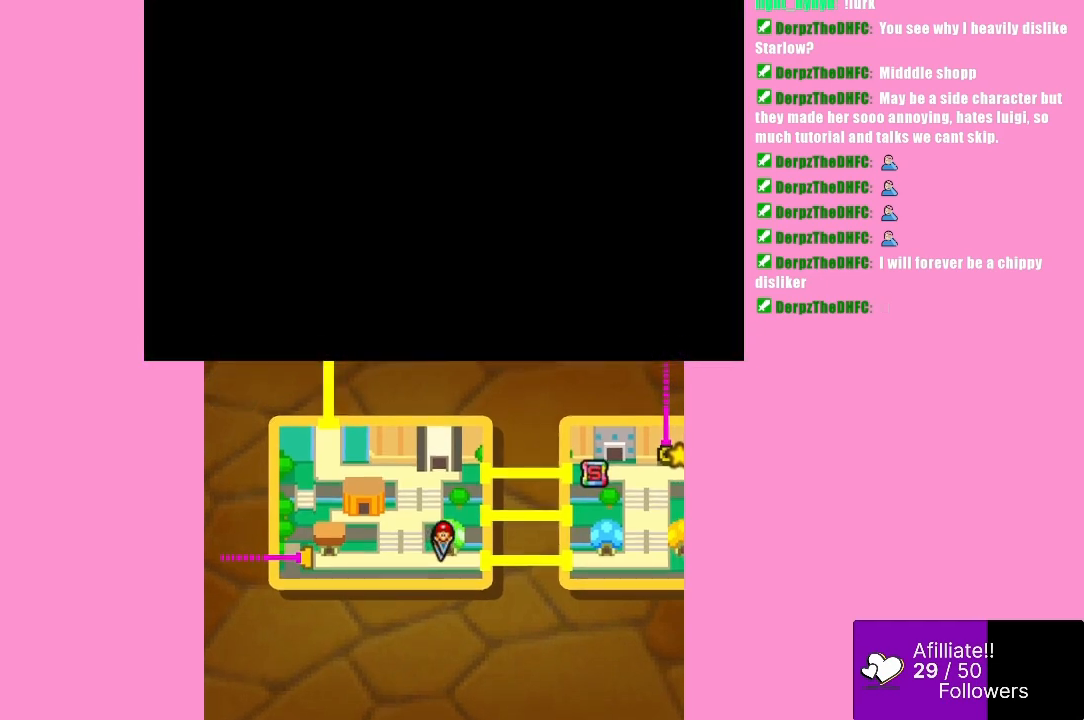
{"buttons": [], "left_stick": "center", "events": []}
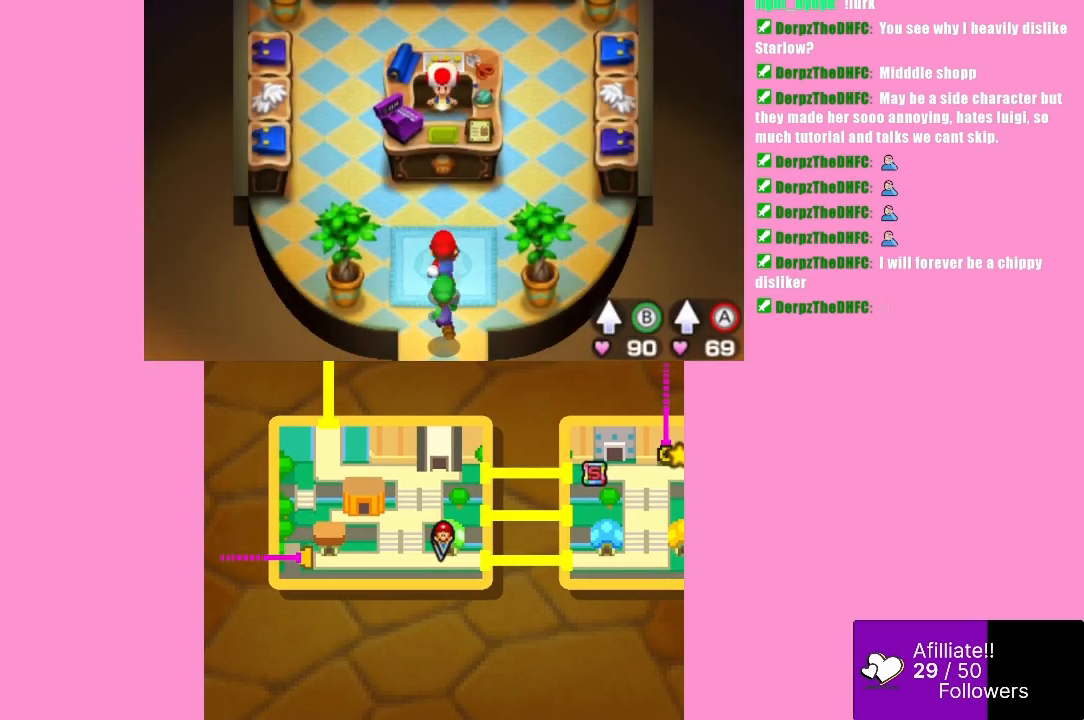
{"buttons": [], "left_stick": "right", "events": [[467, "left_stick", "right"]]}